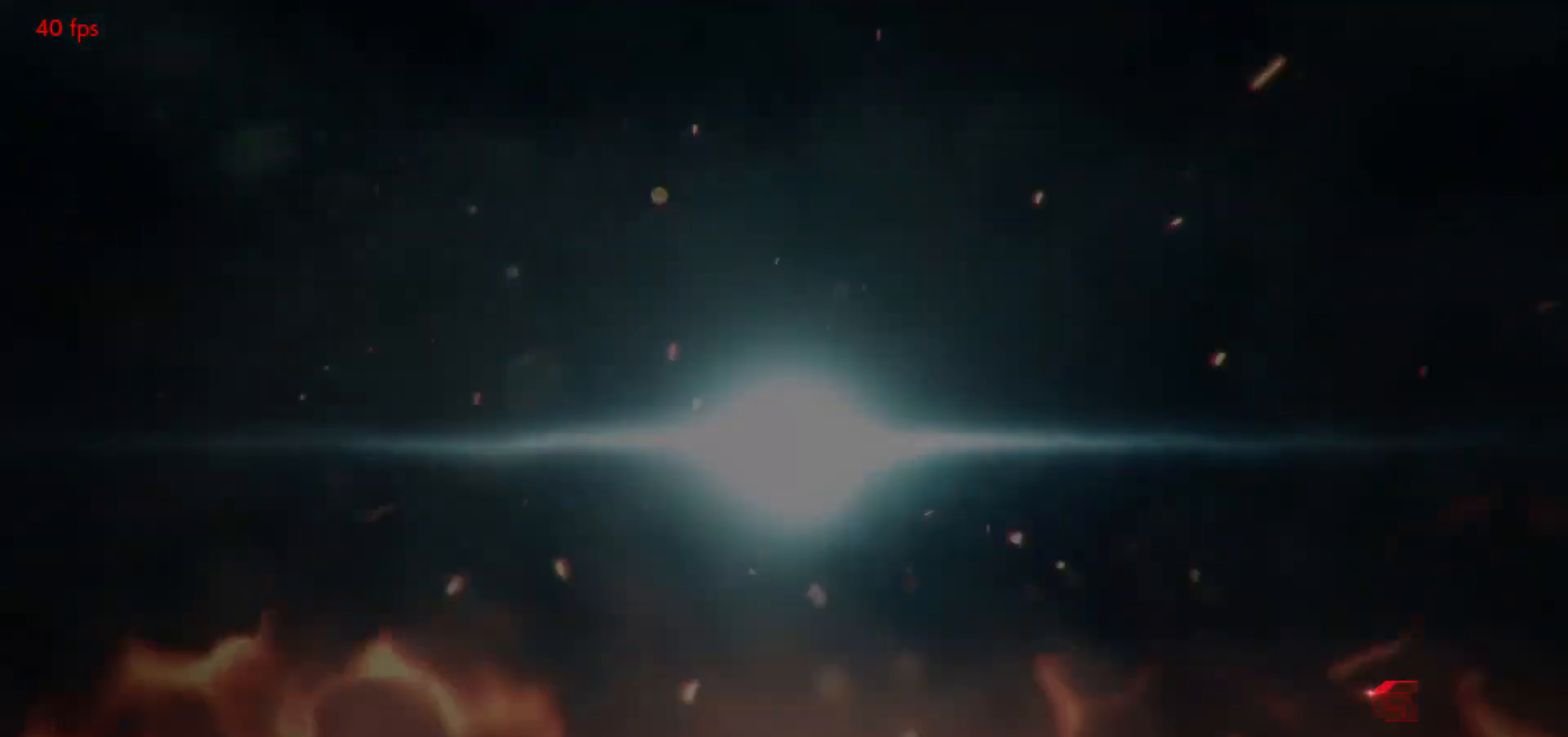
Gameplay with a controller (arcade stick); each line is a JSON object with the inputs held at the frame after it. "button_events" lists button changes between this image and that frame as [ms after this image, input, new state], when the widget could be followed in between (sticks are given only as held states). Not read: L3 R3.
{"buttons": ["START"], "left_stick": "center", "button_events": [[133, "START", "down"], [217, "START", "up"], [333, "START", "down"], [417, "START", "up"], [500, "START", "down"]]}
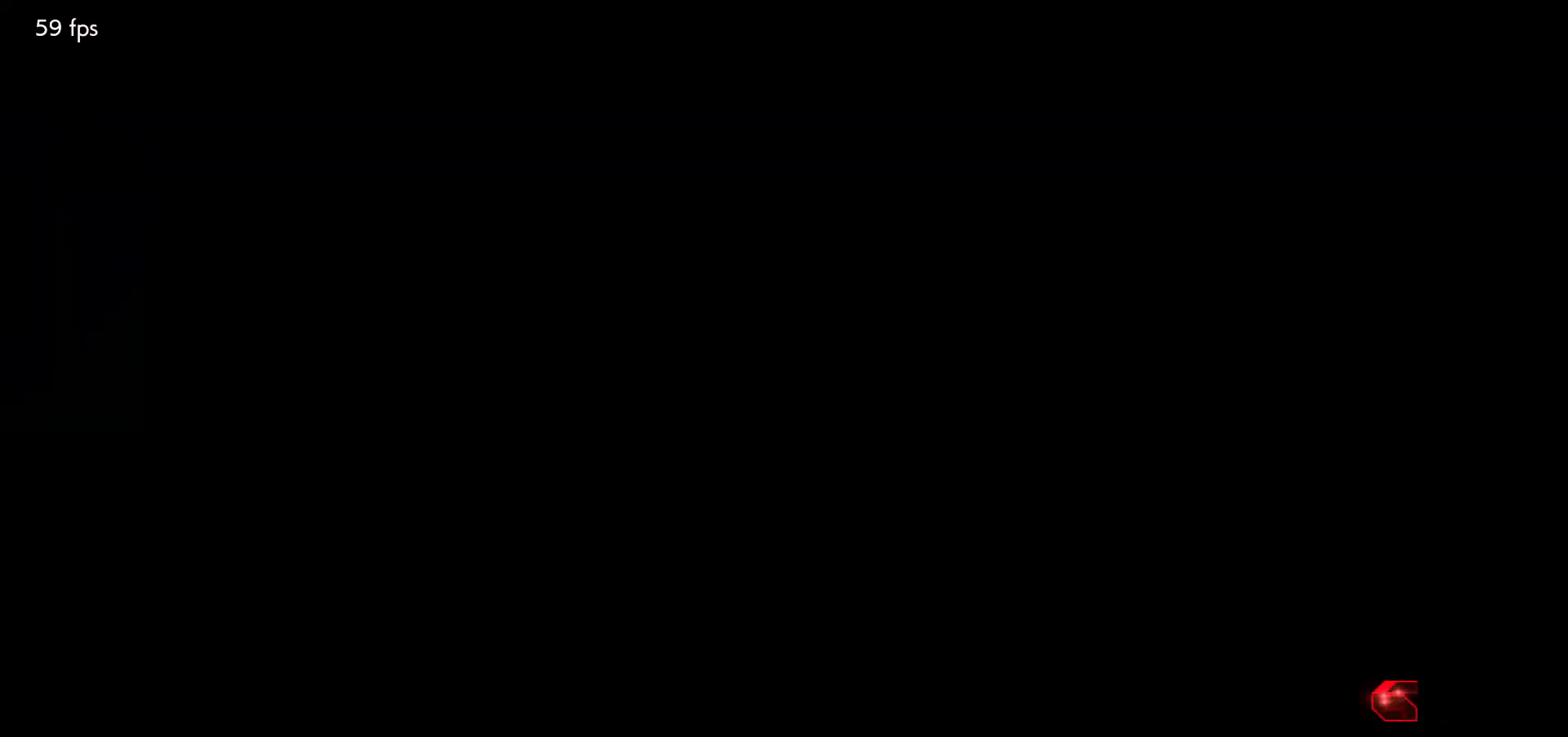
{"buttons": ["START"], "left_stick": "center", "button_events": [[83, "START", "up"], [167, "START", "down"], [233, "START", "up"], [317, "START", "down"], [400, "START", "up"], [467, "START", "down"]]}
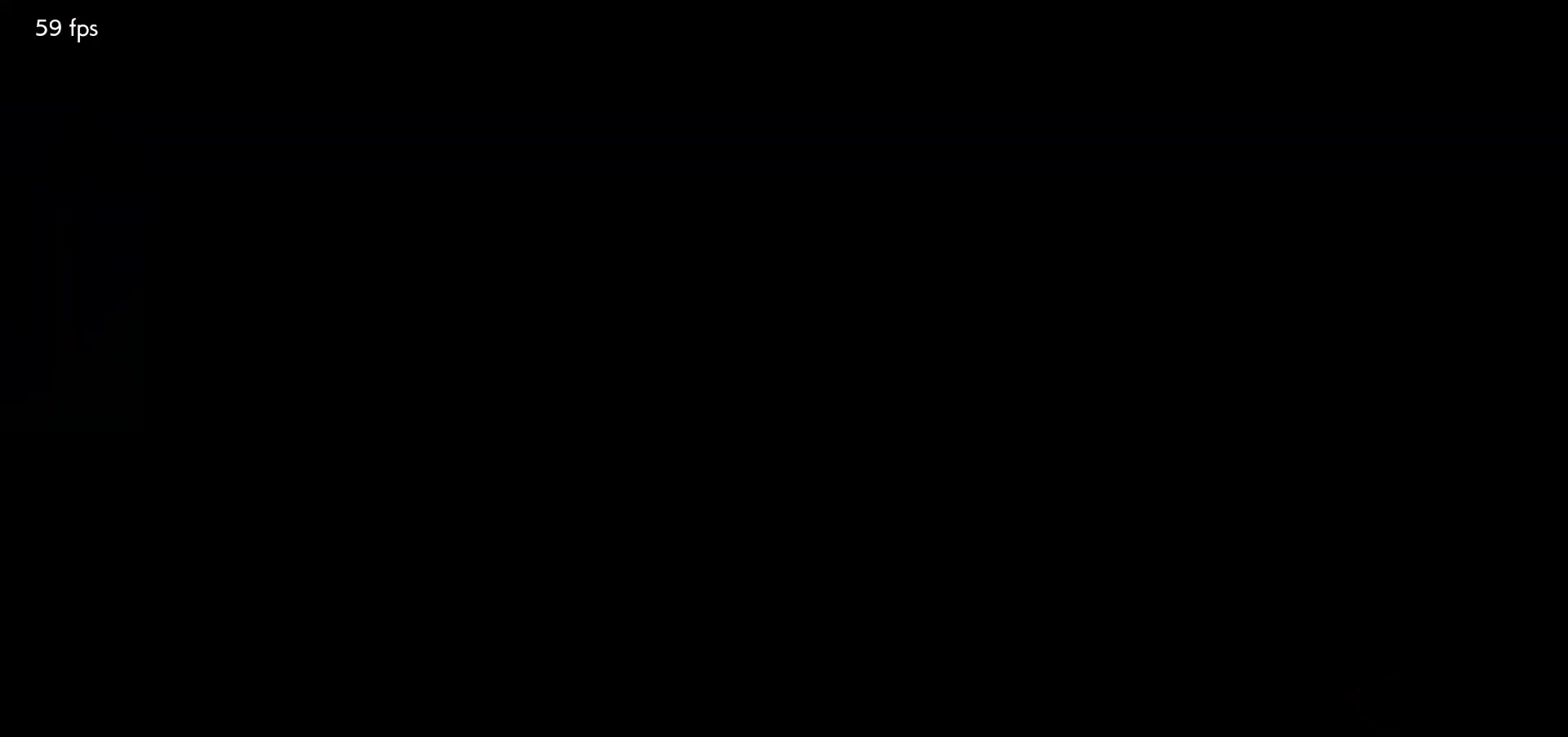
{"buttons": ["START"], "left_stick": "center"}
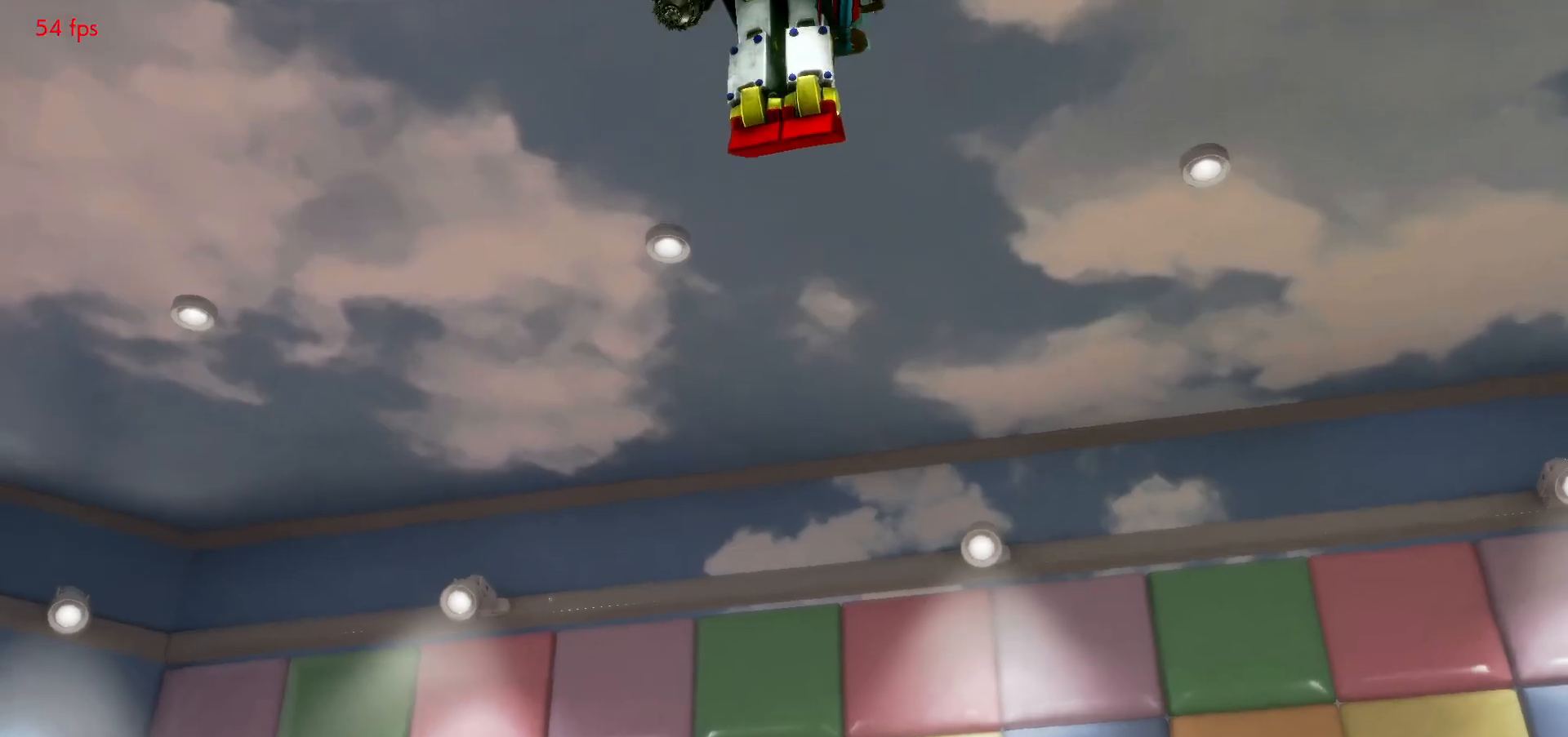
{"buttons": [], "left_stick": "center"}